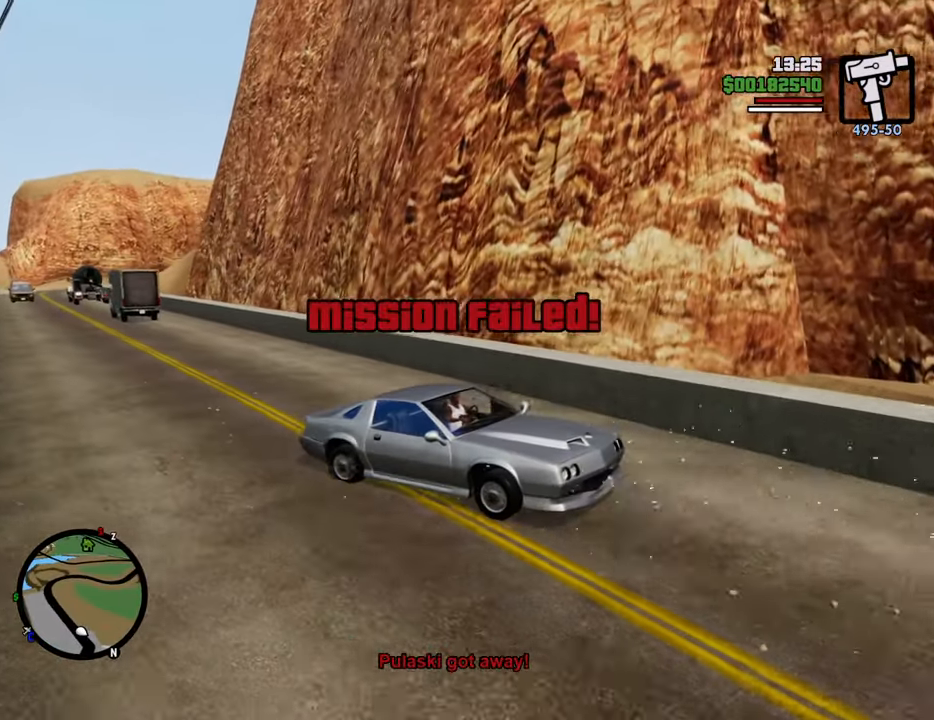
Gameplay with keyboard and mouse; each line is a JSON object with the keys and mouse buttons held at the frame after it. "events" lists presses ("down") and releases ("up") of "1", "2", "3", "4", "5", "6", "8", "a", "alt", "c", "ctrl", "d", "down", "e", "escape", "f", "f1", "f2", "f3", "g", "h", "left", "num2", "q", "r", "right", "s", "shift", "space", "t", "tab", "up", "v", "w", "x", "z", "mouse_left", "mouse_middle", "mouse_right", "mouse_wheel_up" and "mouse_wheel_down" between this image and that frame as [ms after this image, input, new state], when the widget could be followed in between. "mouse_left", "mouse_middle", "mouse_right", "mouse_wheel_up", "mouse_wheel_down" = the "left", "middle", "right", "wheel_up", "wheel_down" buttons of the "mouse" list. No other keys are recorded. Mouse movement is not recorded.
{"keys": [], "mouse": [], "events": []}
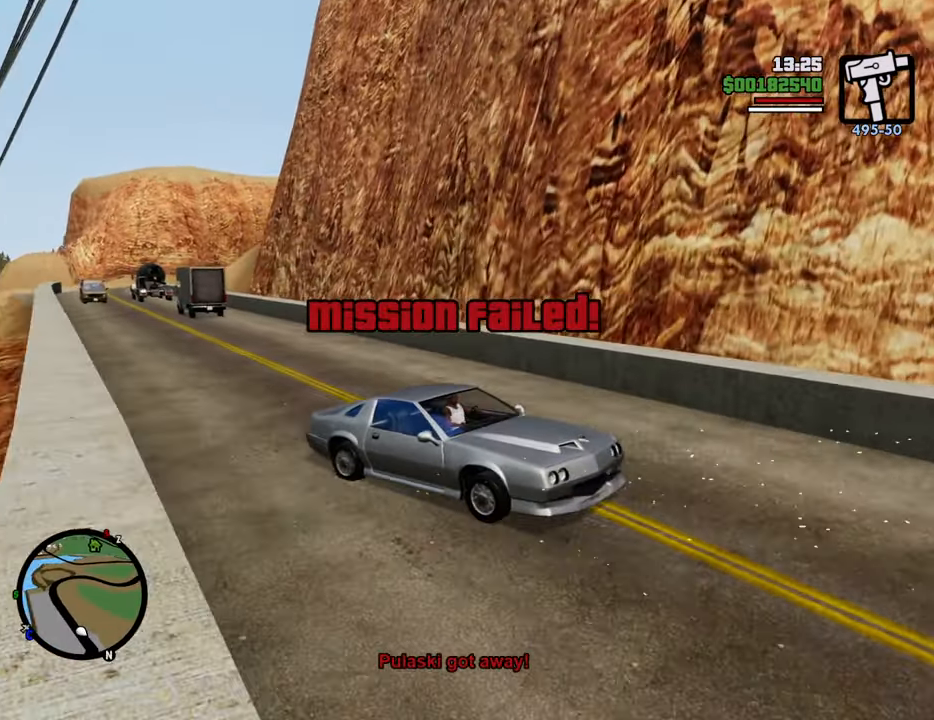
{"keys": [], "mouse": [], "events": []}
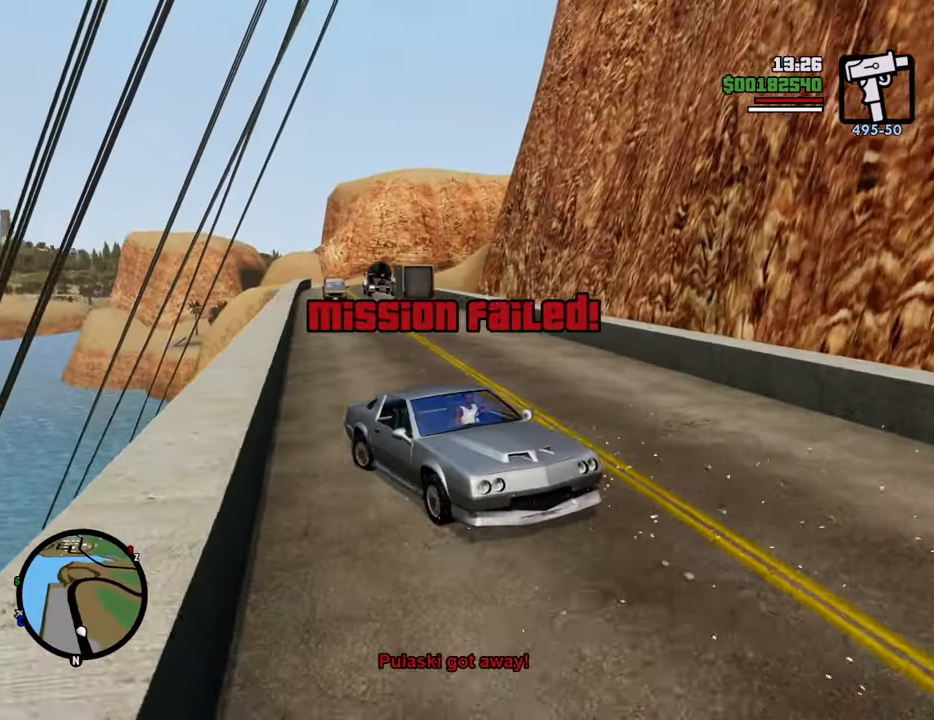
{"keys": [], "mouse": [], "events": []}
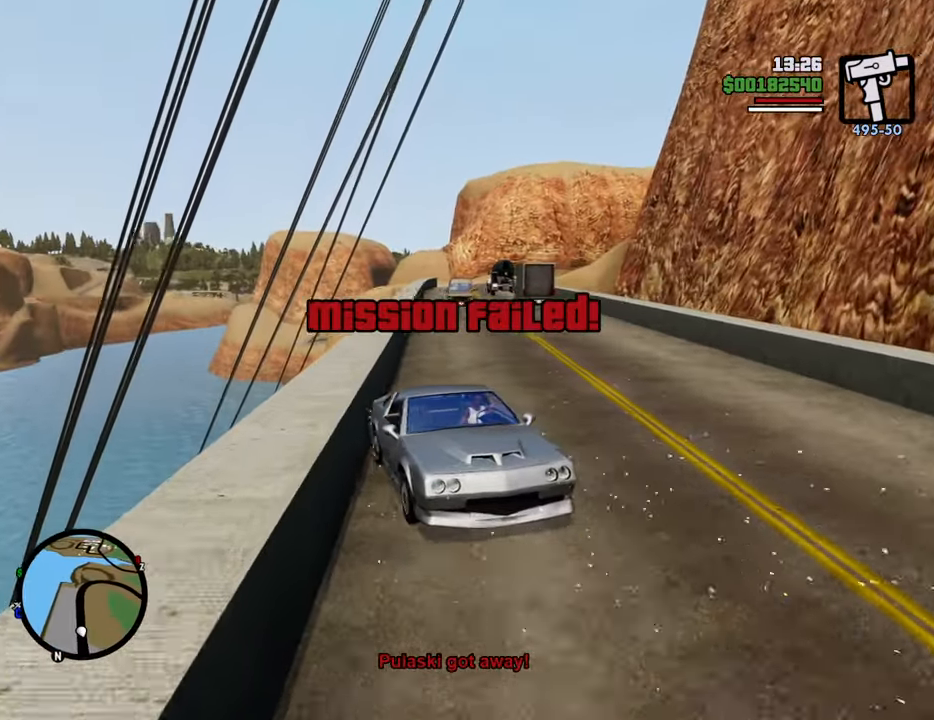
{"keys": [], "mouse": [], "events": []}
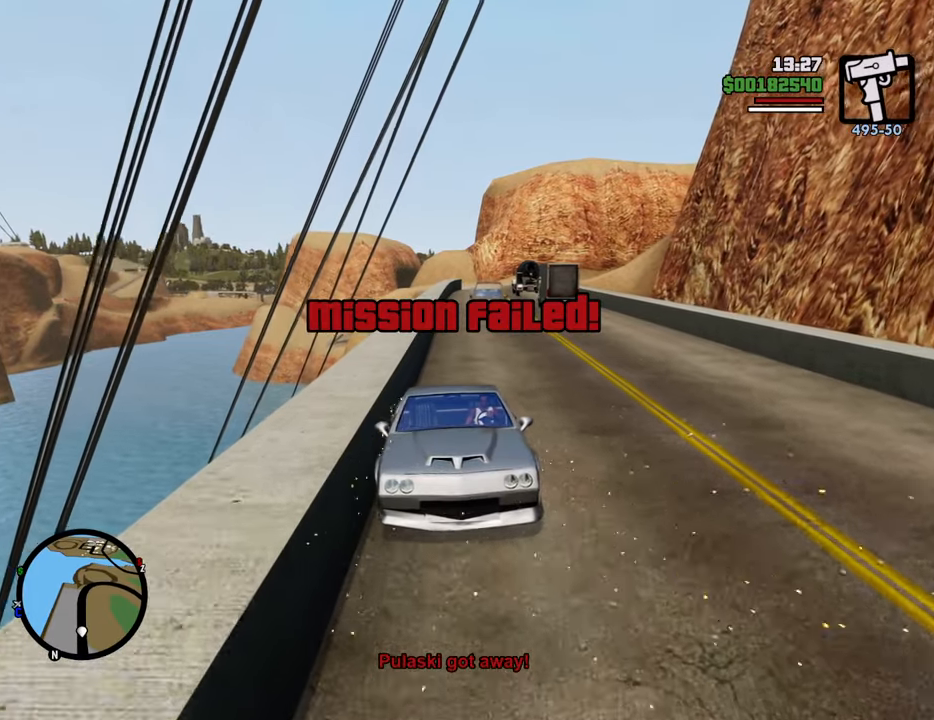
{"keys": [], "mouse": [], "events": []}
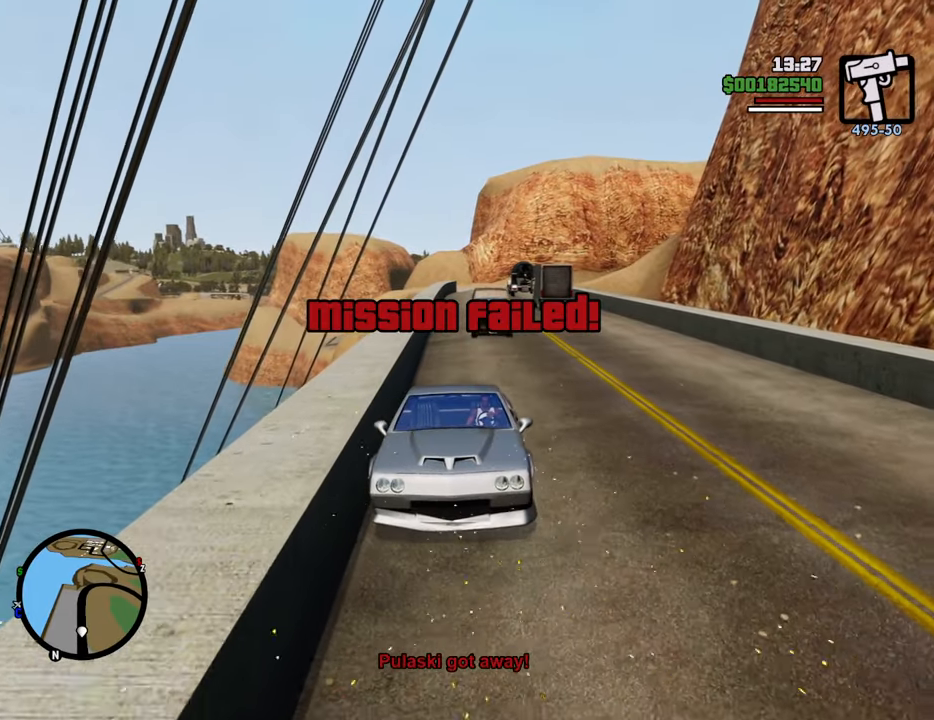
{"keys": [], "mouse": [], "events": []}
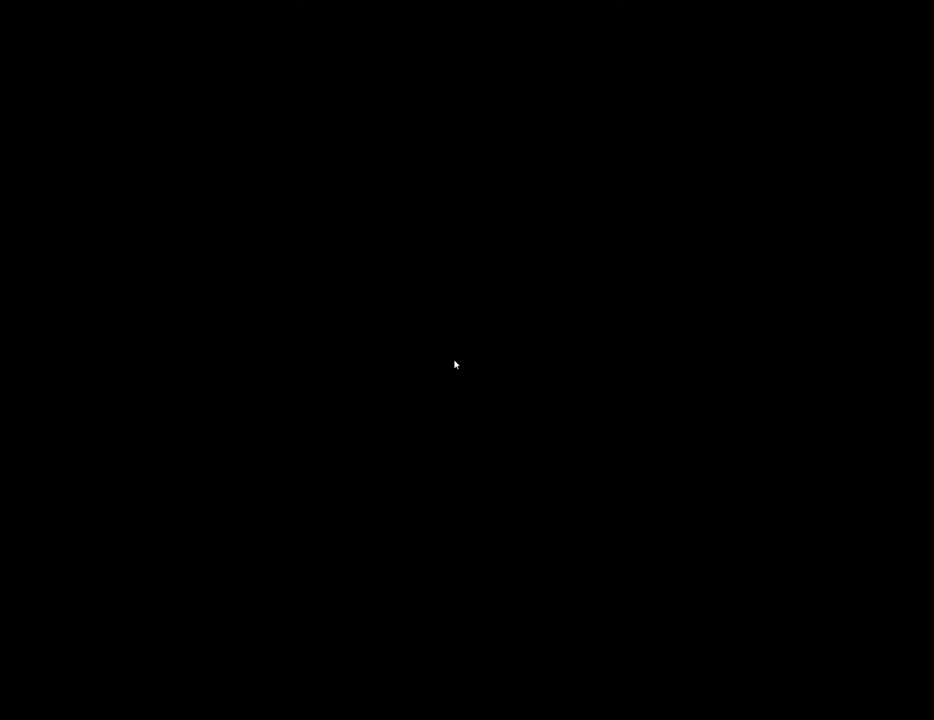
{"keys": [], "mouse": ["left"], "events": [[501, "mouse_left", "down"]]}
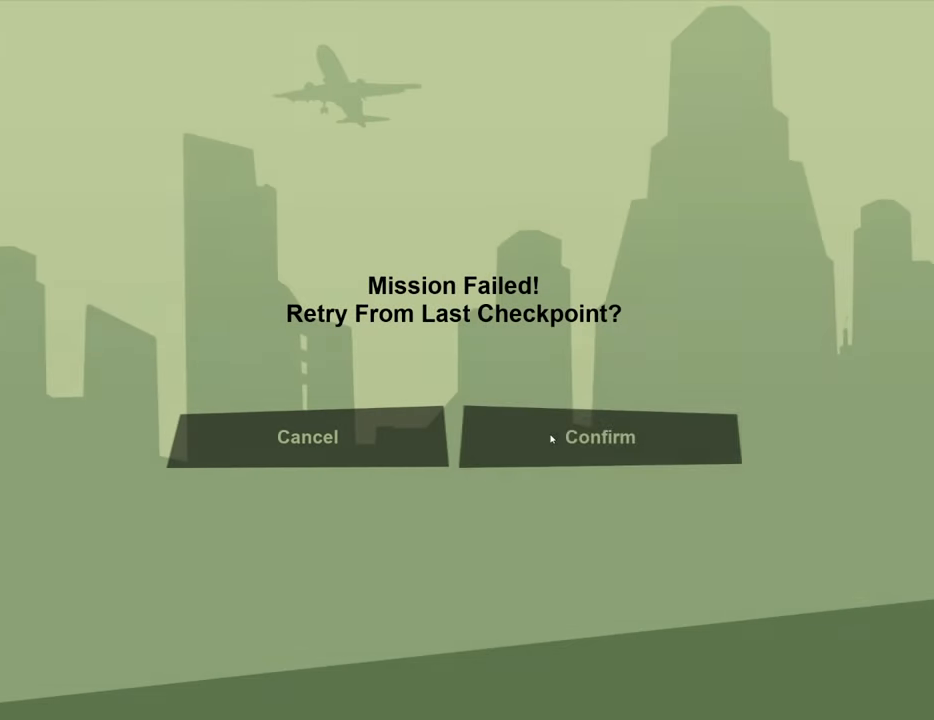
{"keys": [], "mouse": [], "events": [[101, "mouse_left", "up"], [184, "mouse_left", "down"], [284, "mouse_left", "up"]]}
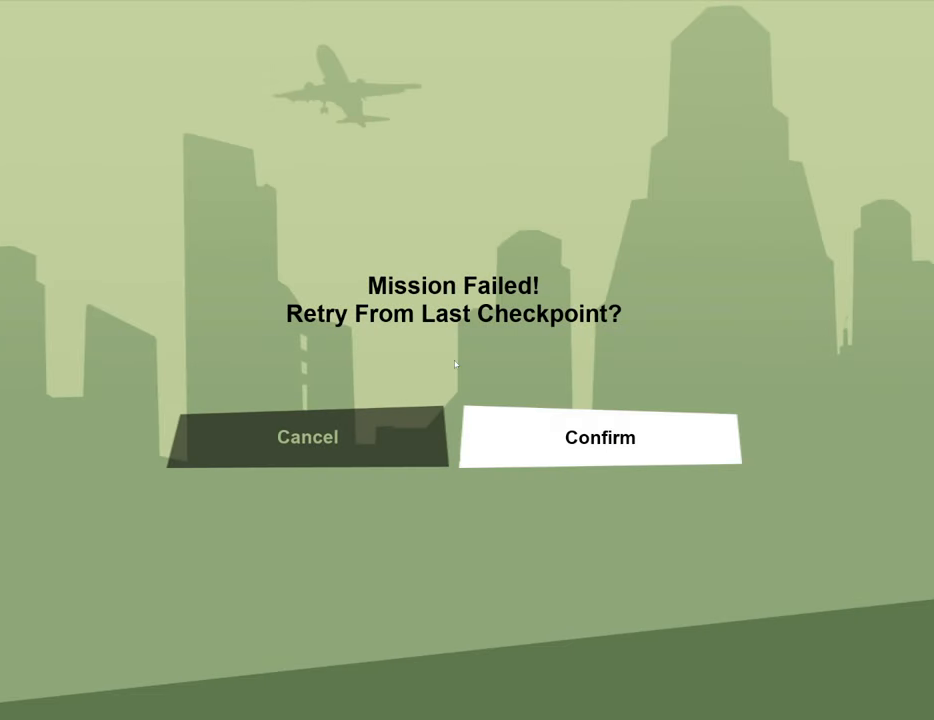
{"keys": ["w"], "mouse": [], "events": [[435, "w", "down"]]}
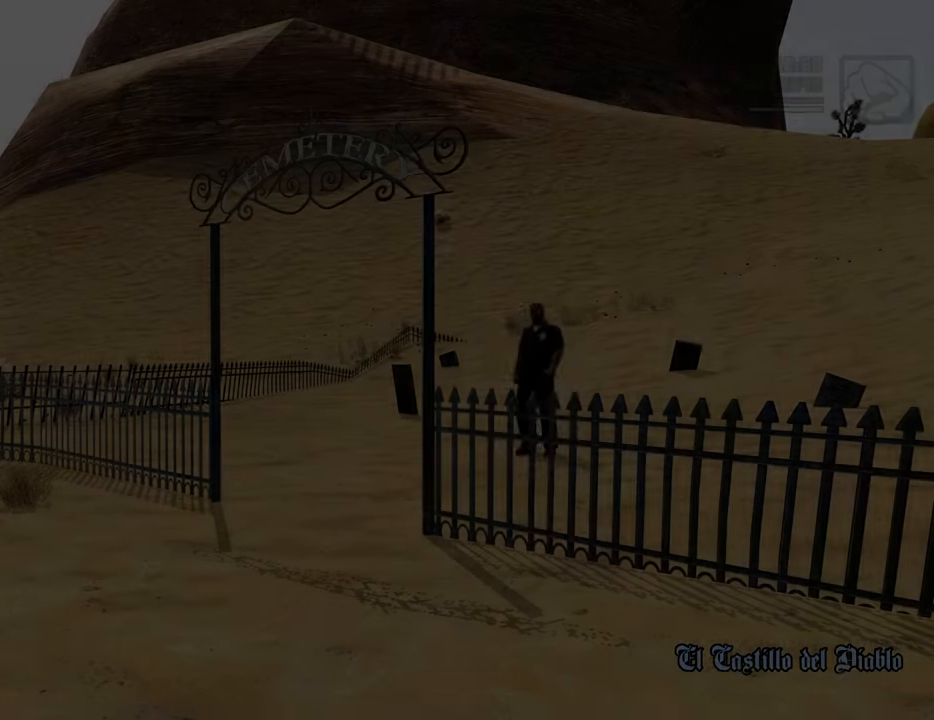
{"keys": [], "mouse": [], "events": [[401, "w", "up"]]}
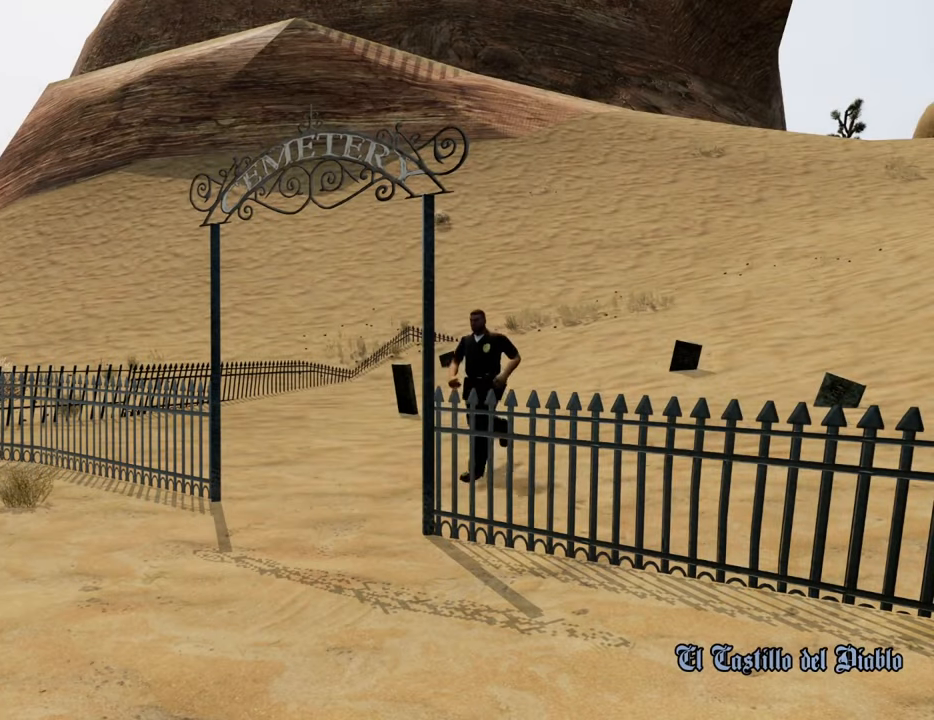
{"keys": [], "mouse": [], "events": []}
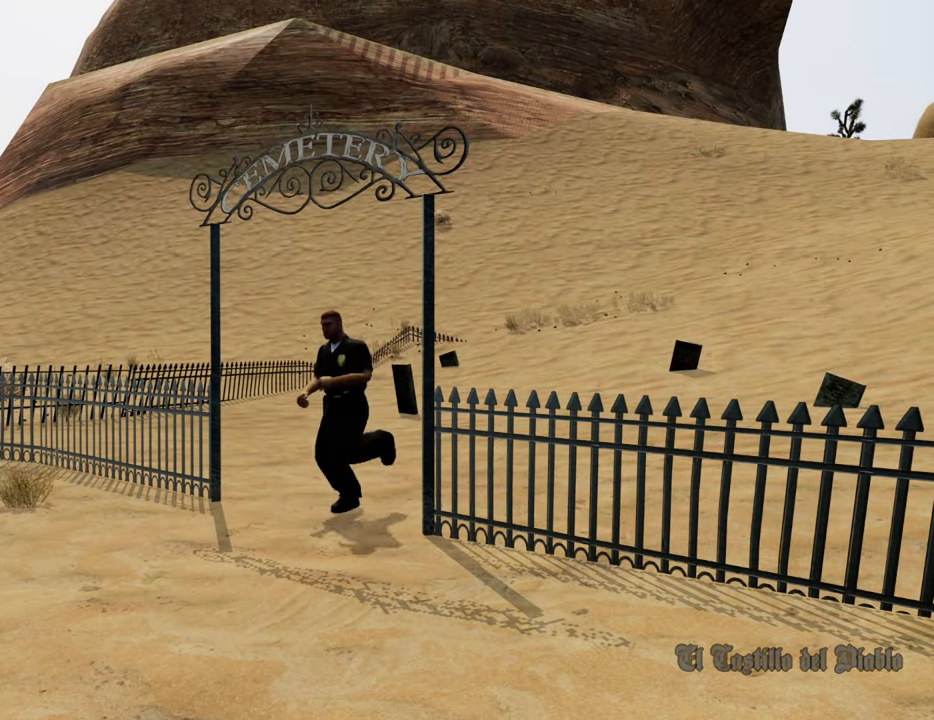
{"keys": [], "mouse": [], "events": []}
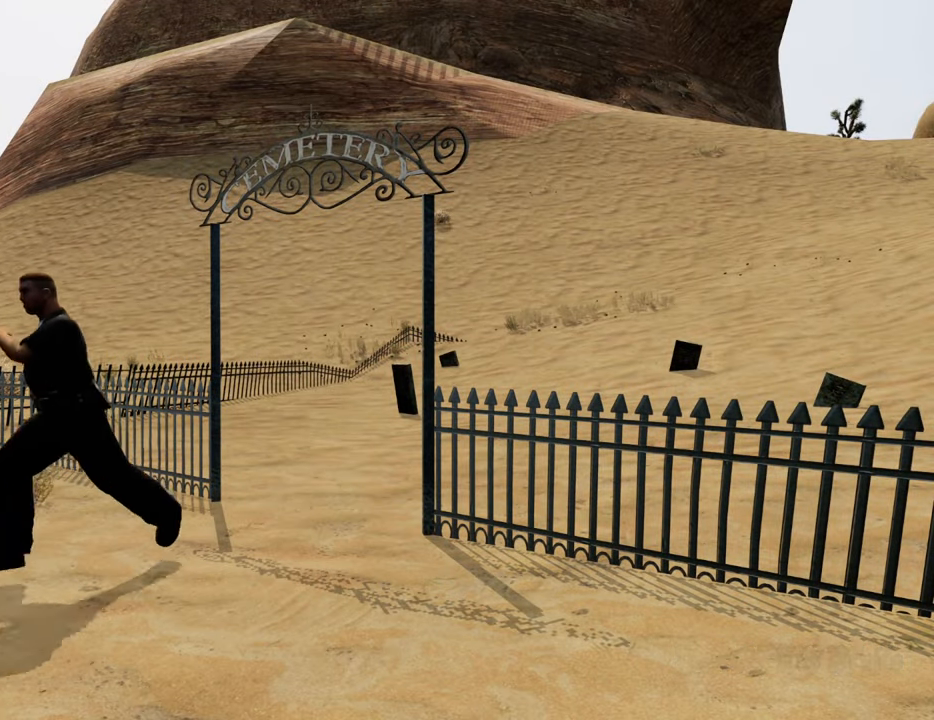
{"keys": ["space", "w"], "mouse": [], "events": [[334, "space", "down"], [334, "w", "down"]]}
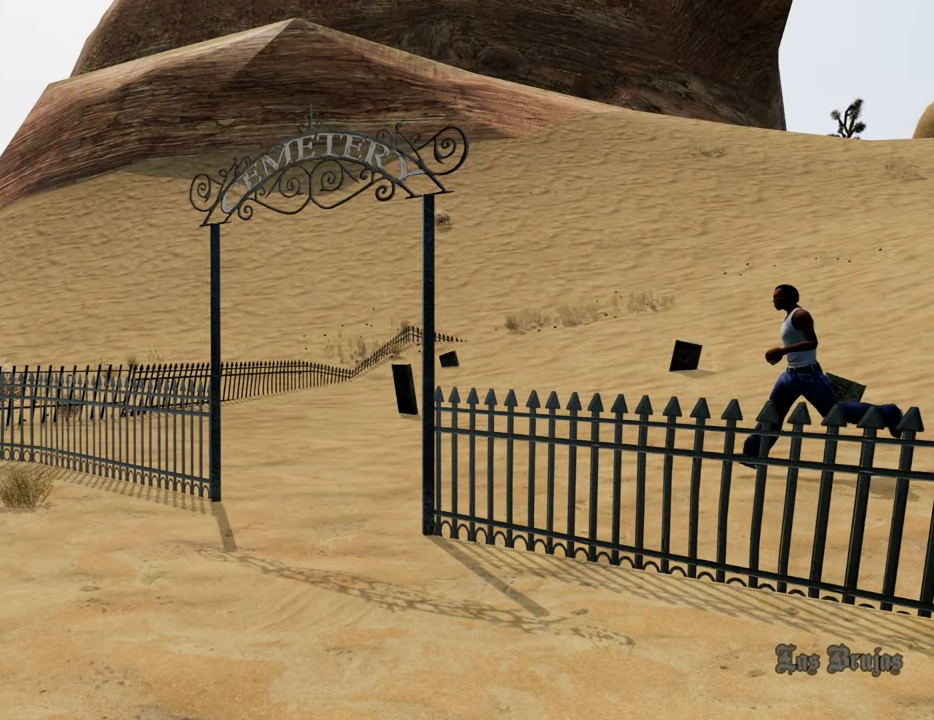
{"keys": ["space", "w"], "mouse": [], "events": []}
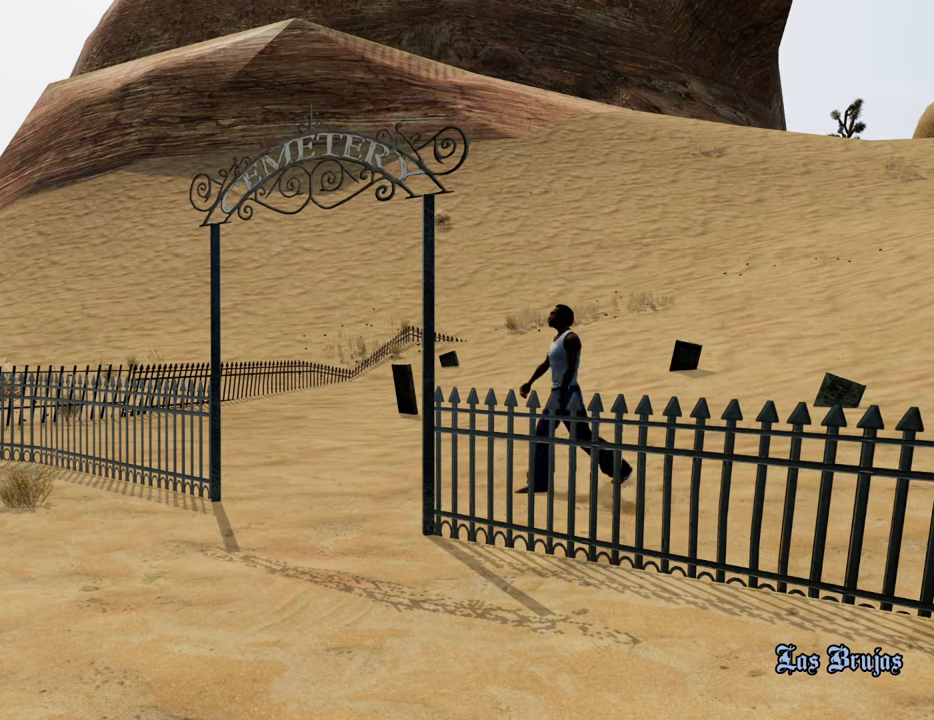
{"keys": ["space", "w"], "mouse": [], "events": []}
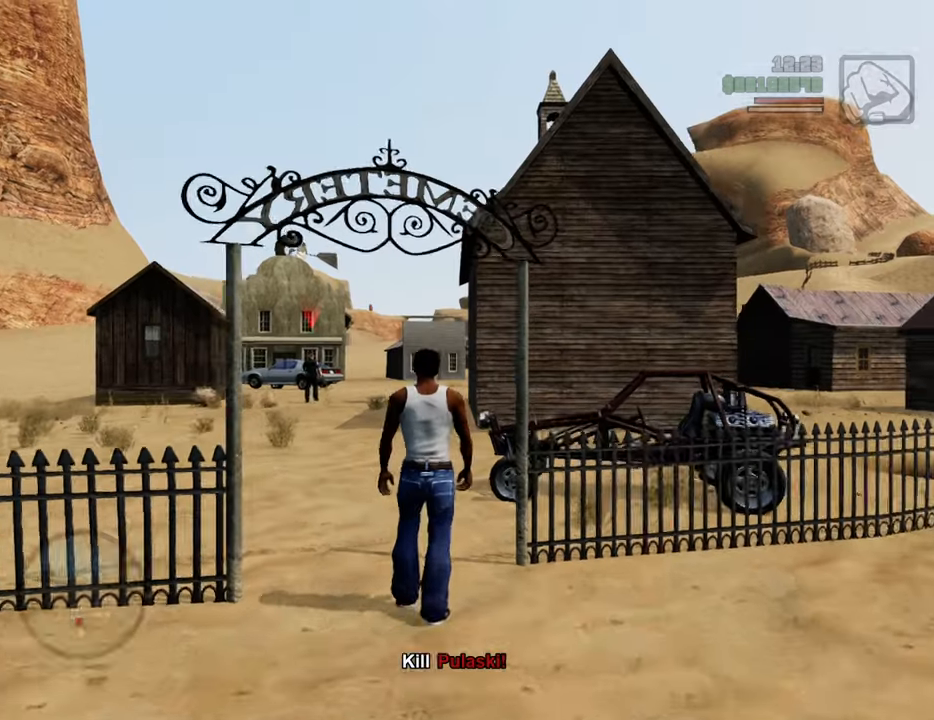
{"keys": ["space", "w"], "mouse": [], "events": []}
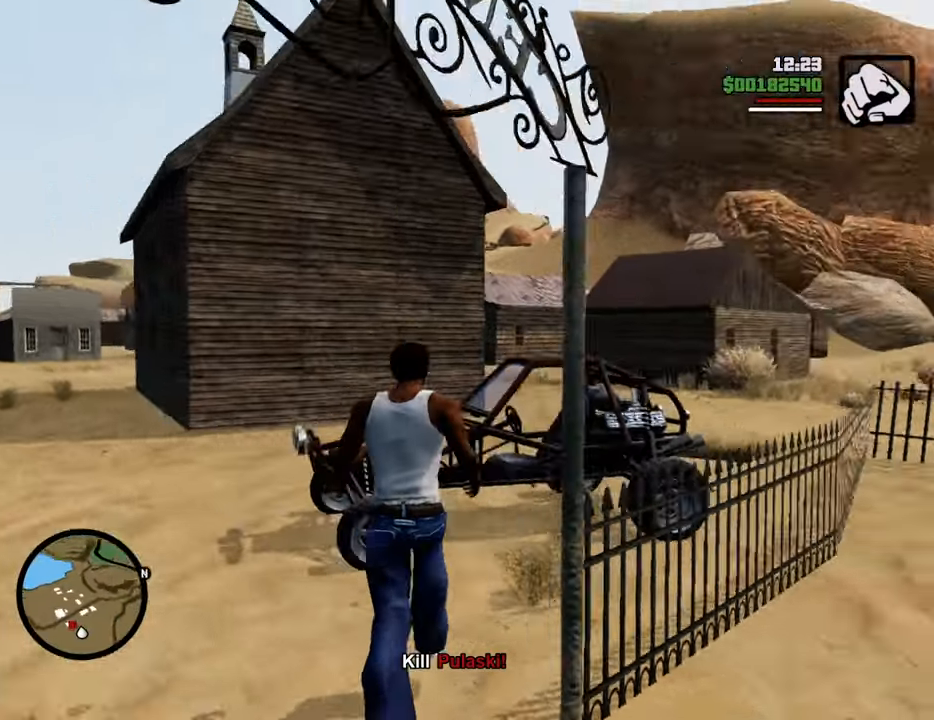
{"keys": ["f"], "mouse": [], "events": [[117, "f", "down"], [150, "space", "up"], [200, "w", "up"], [250, "f", "up"], [300, "f", "down"], [384, "f", "up"], [434, "f", "down"]]}
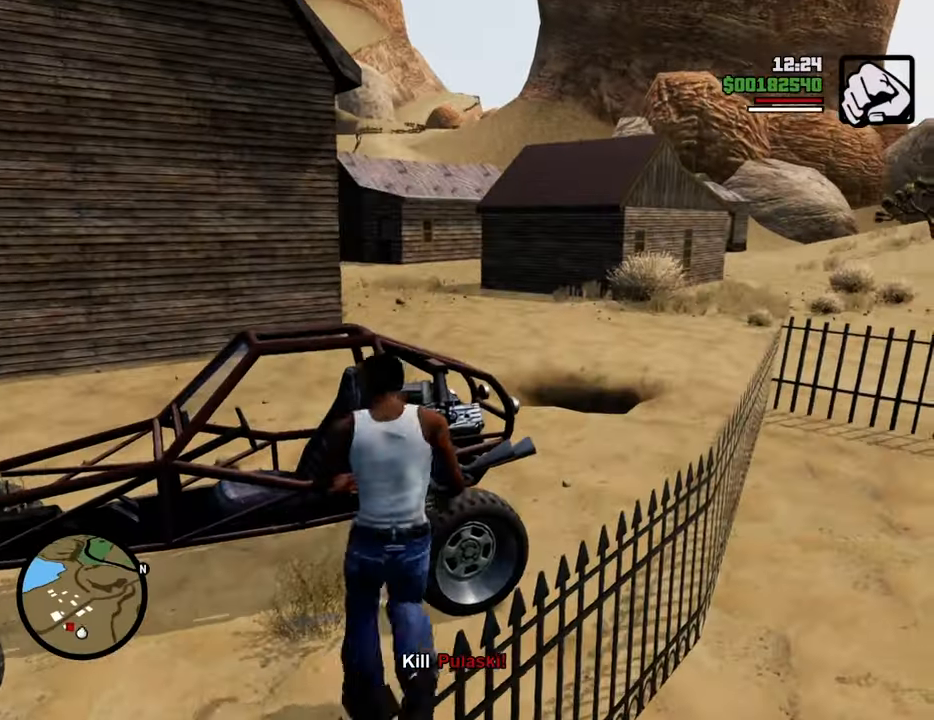
{"keys": ["shift", "w"], "mouse": [], "events": [[33, "f", "up"], [217, "shift", "down"], [217, "w", "down"]]}
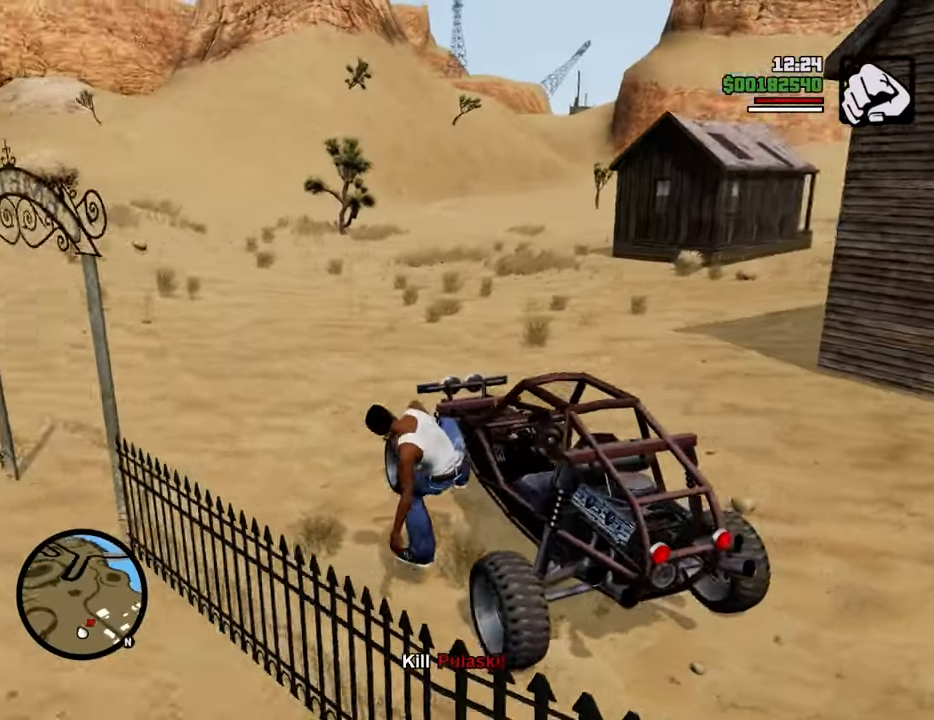
{"keys": ["d", "shift", "w"], "mouse": [], "events": [[284, "d", "down"]]}
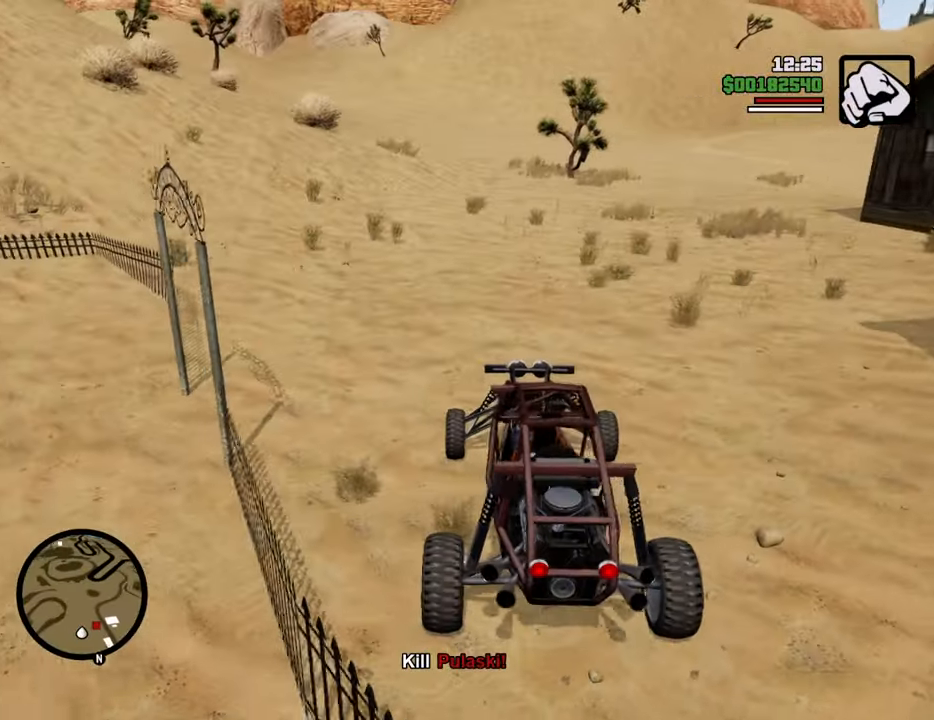
{"keys": ["w"], "mouse": [], "events": [[351, "shift", "up"], [434, "d", "up"]]}
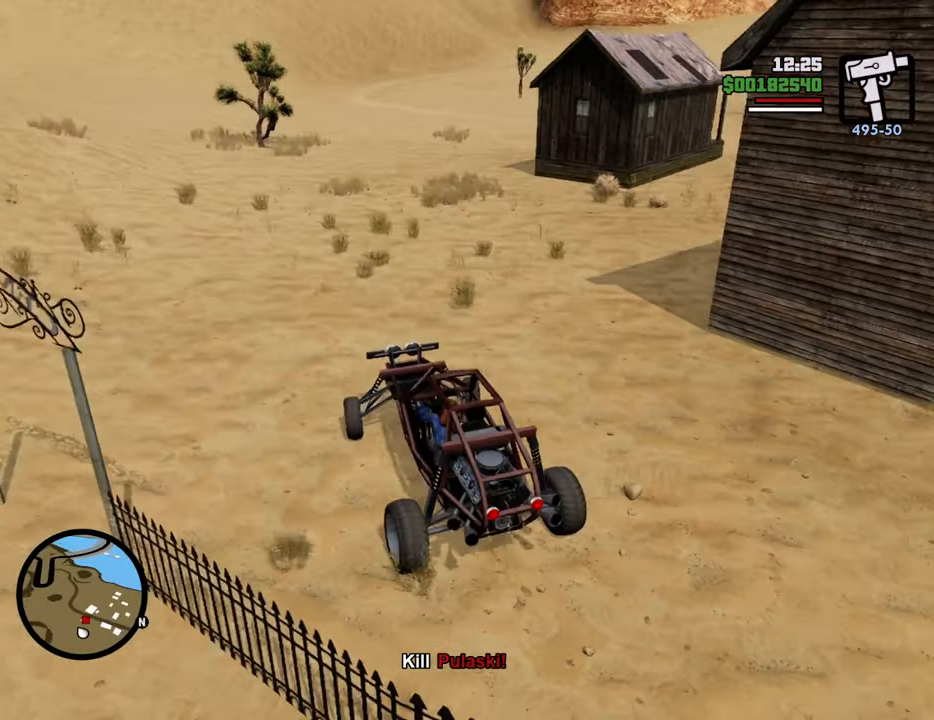
{"keys": ["w"], "mouse": [], "events": []}
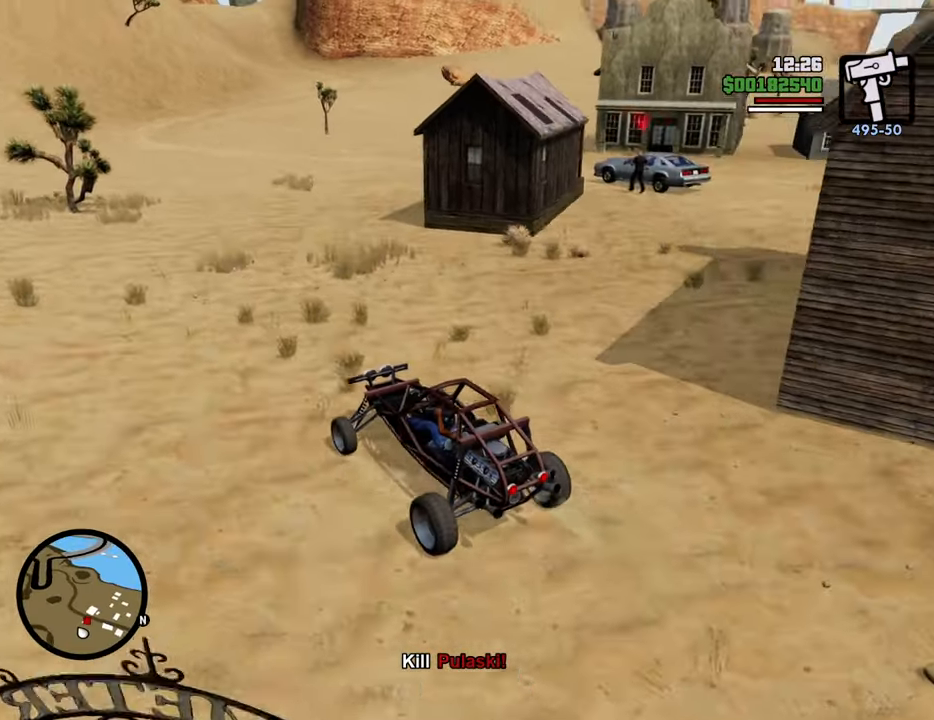
{"keys": ["d", "w"], "mouse": [], "events": [[84, "d", "down"], [268, "d", "up"], [351, "d", "down"]]}
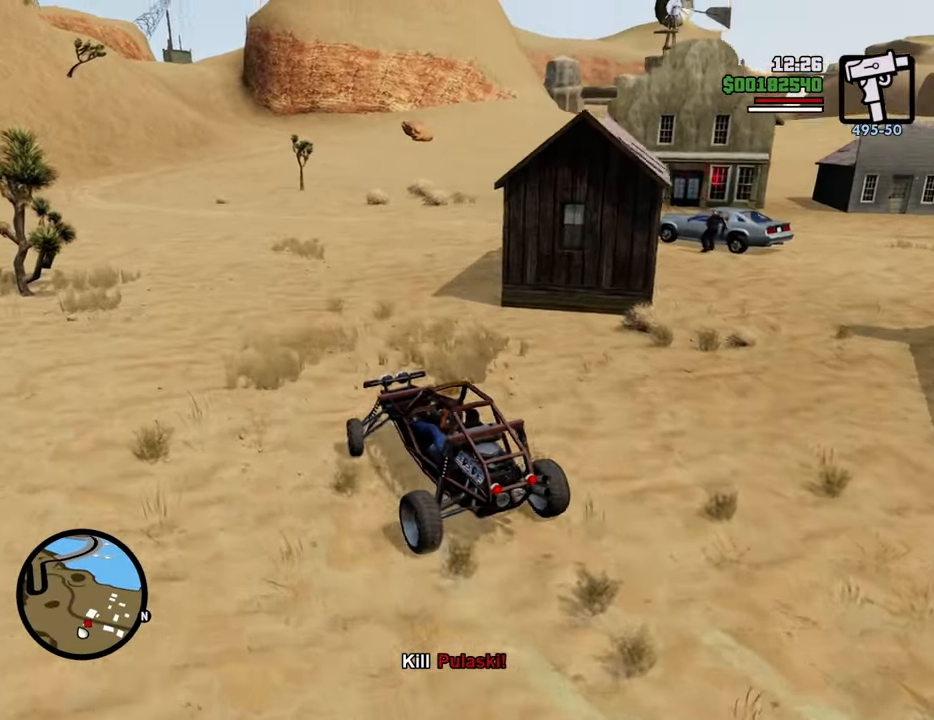
{"keys": ["d"], "mouse": [], "events": [[367, "w", "up"]]}
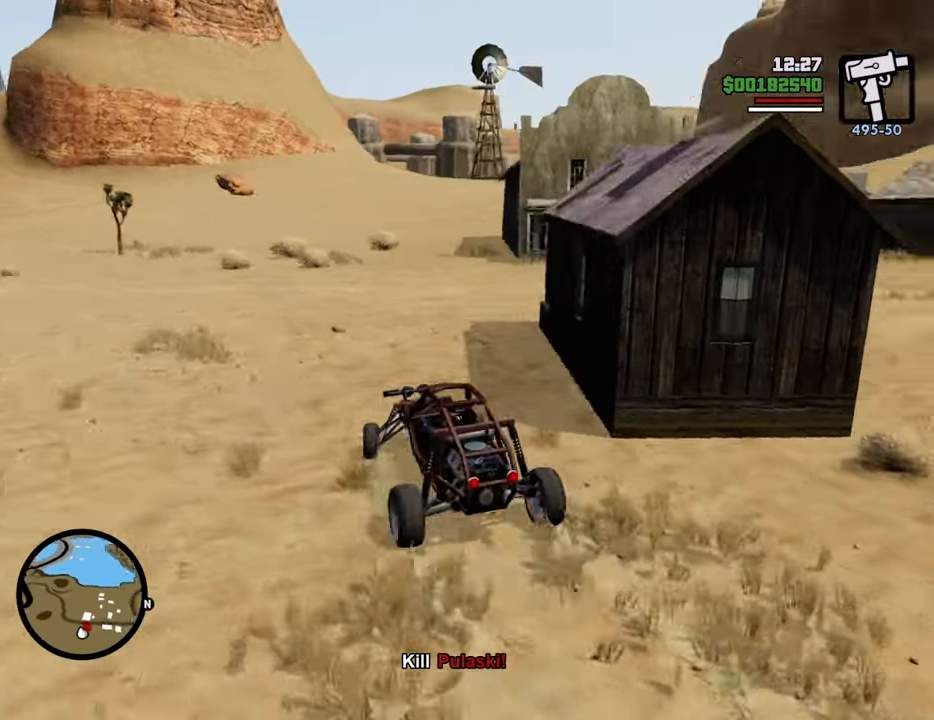
{"keys": [], "mouse": [], "events": [[67, "d", "up"], [200, "d", "down"], [200, "s", "down"], [350, "s", "up"], [484, "d", "up"]]}
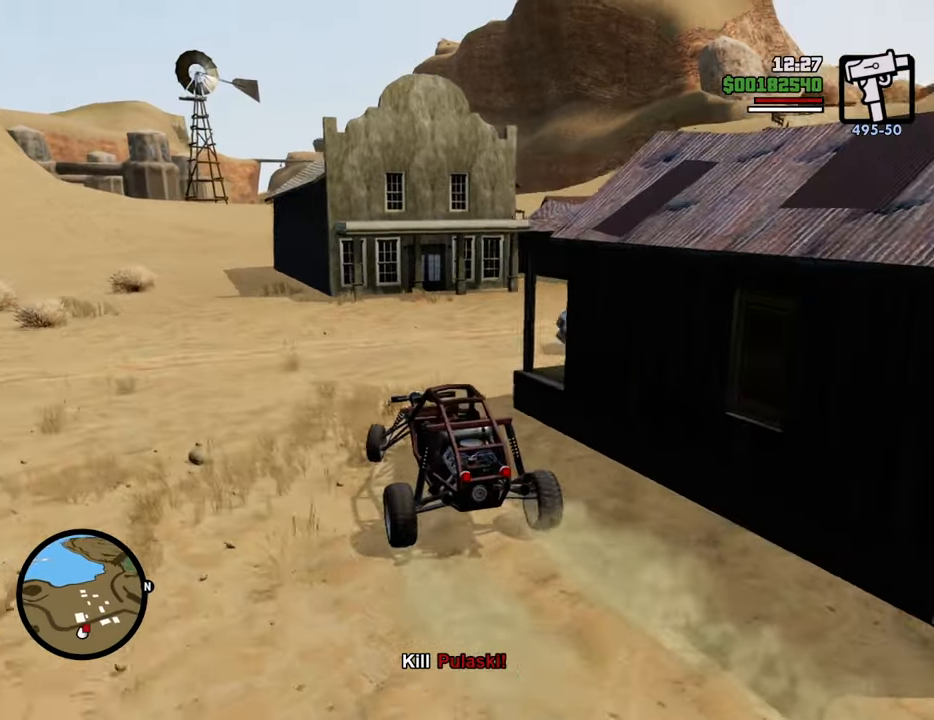
{"keys": ["d"], "mouse": [], "events": [[167, "w", "down"], [217, "d", "down"], [317, "w", "up"]]}
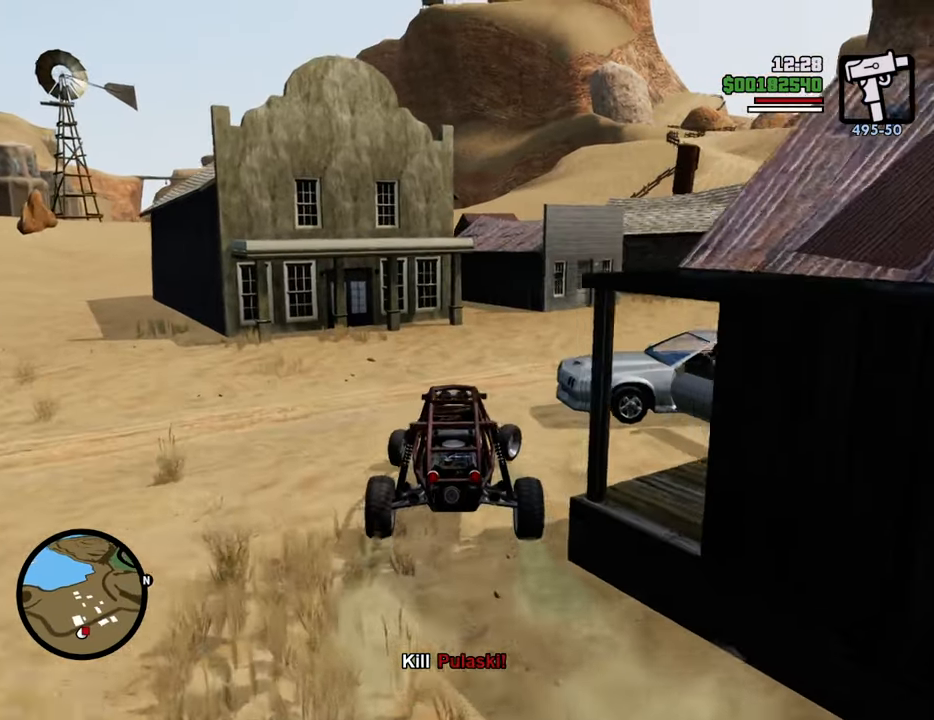
{"keys": ["f", "s"], "mouse": [], "events": [[150, "d", "up"], [251, "s", "down"], [434, "f", "down"]]}
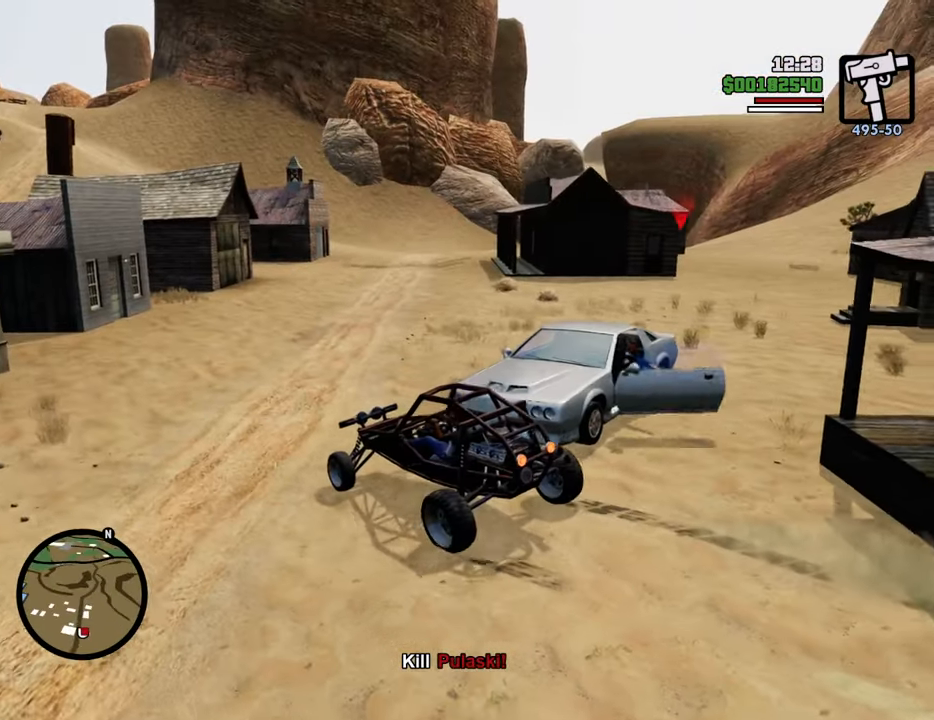
{"keys": ["f"], "mouse": [], "events": [[84, "s", "up"], [267, "f", "up"], [368, "f", "down"], [451, "f", "up"], [501, "f", "down"]]}
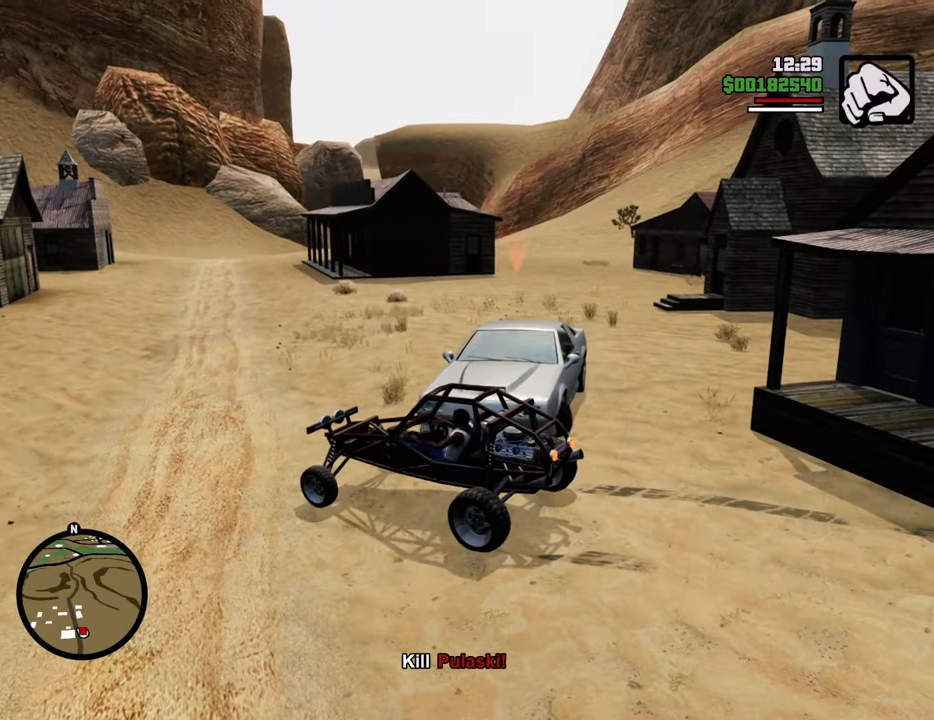
{"keys": ["a", "space"], "mouse": [], "events": [[101, "f", "up"], [184, "a", "down"], [284, "space", "down"]]}
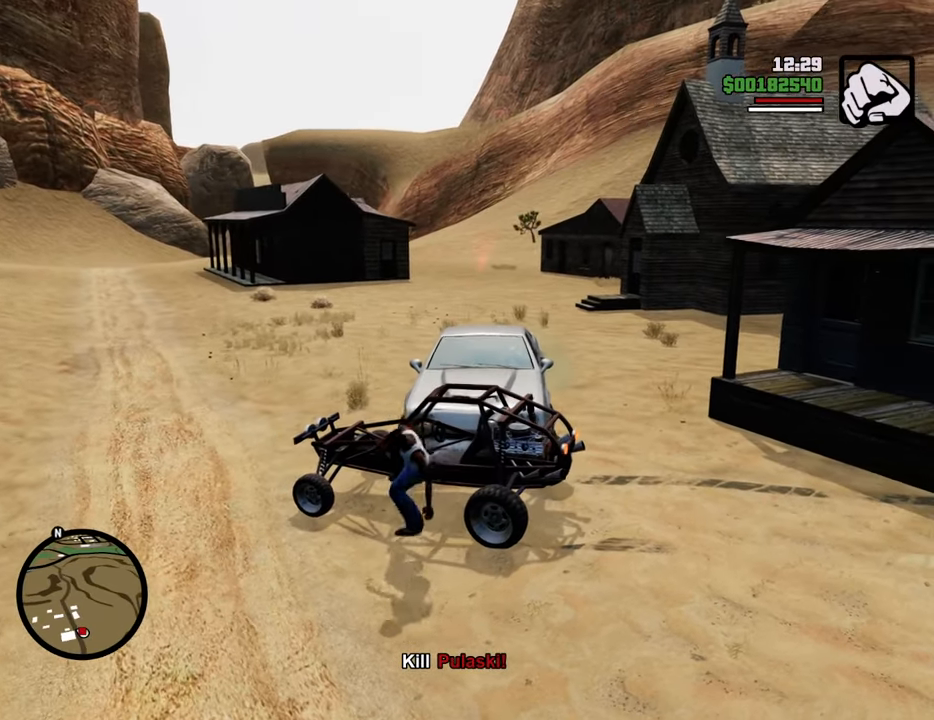
{"keys": ["a", "space"], "mouse": [], "events": []}
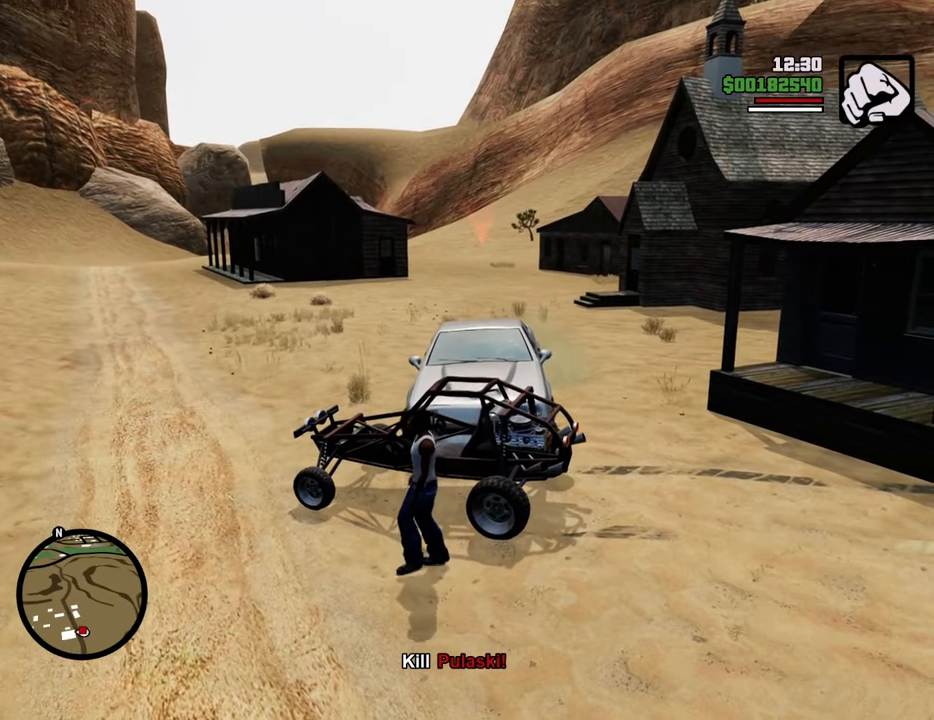
{"keys": ["space", "w"], "mouse": [], "events": [[267, "w", "down"], [401, "a", "up"]]}